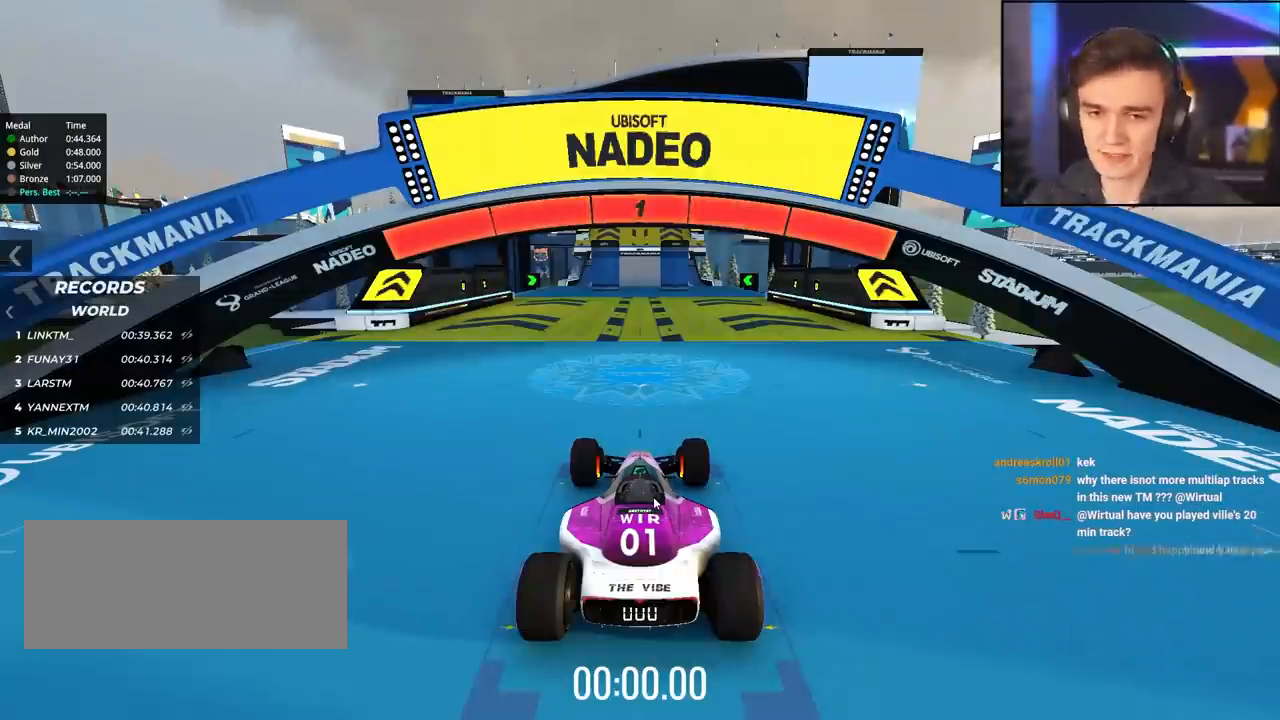
Gameplay with keyboard; each line is a JSON object with the keys held at the frame after it. "events" lists presses ("down") and releases ("up") of "brake", "down", "left", "right" and "up" between this image and that frame as [ms after this image, input, new state], when the widget could be followed in between. No other keys are recorded. Mouse input is not recorded. Key names are as the overlay labels them; some are game actions (e.g. jump) rather than physical keys.
{"keys": ["up"], "events": []}
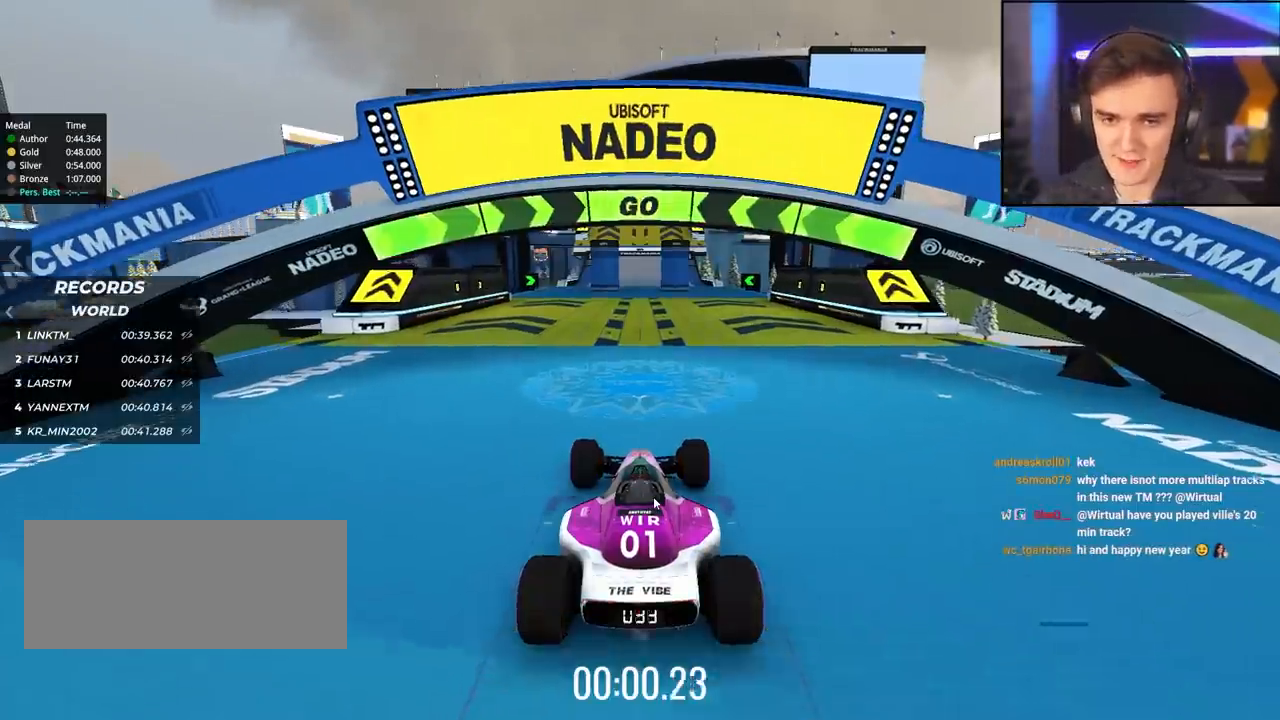
{"keys": ["up"], "events": []}
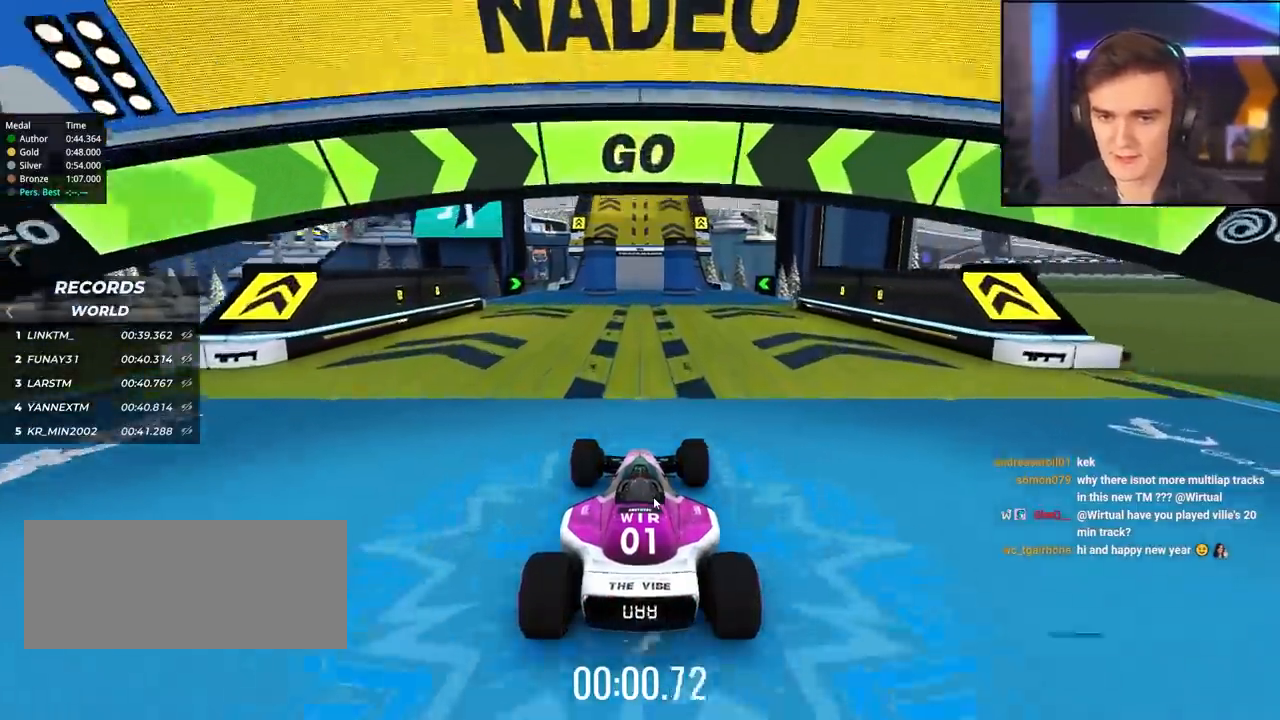
{"keys": ["up"], "events": []}
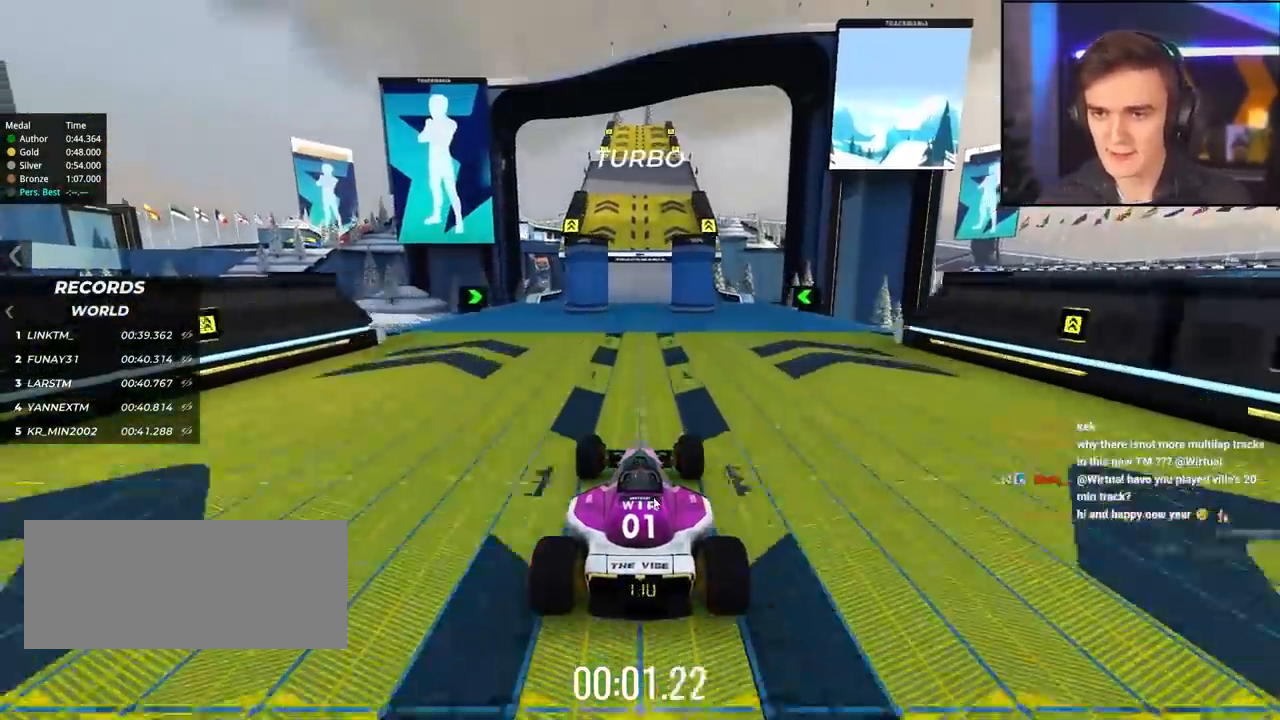
{"keys": ["up"], "events": []}
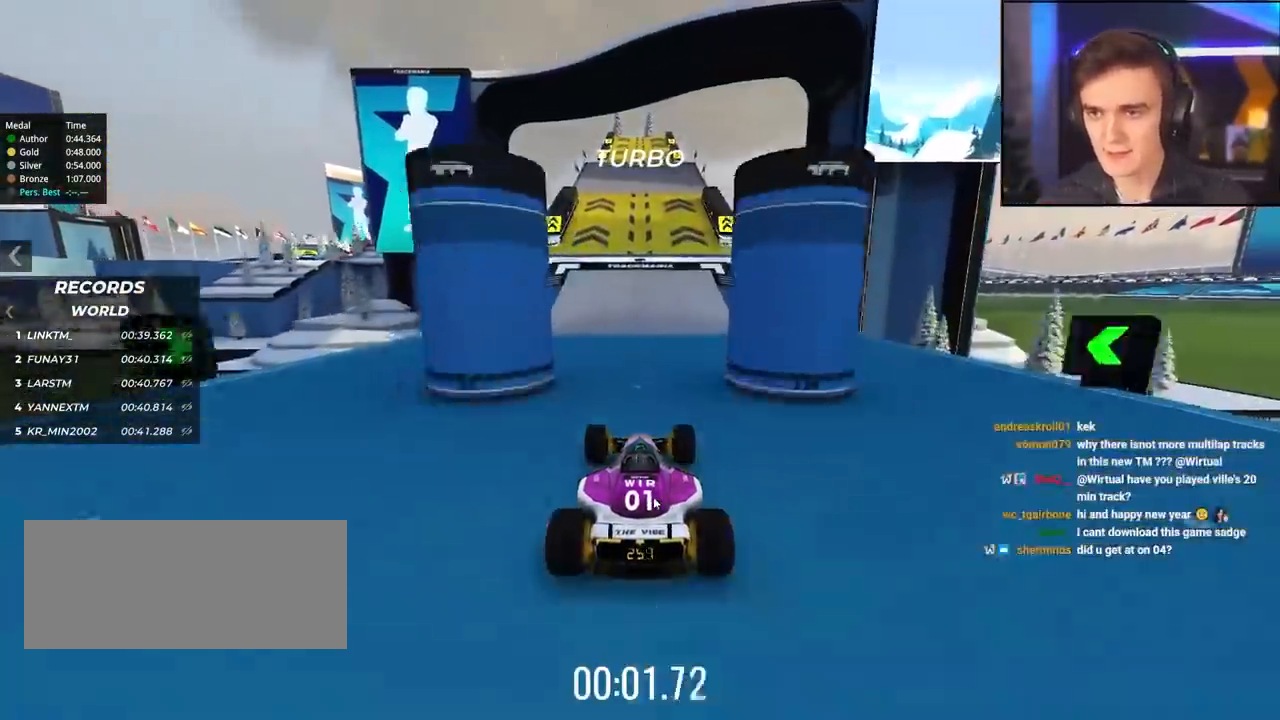
{"keys": ["up"], "events": []}
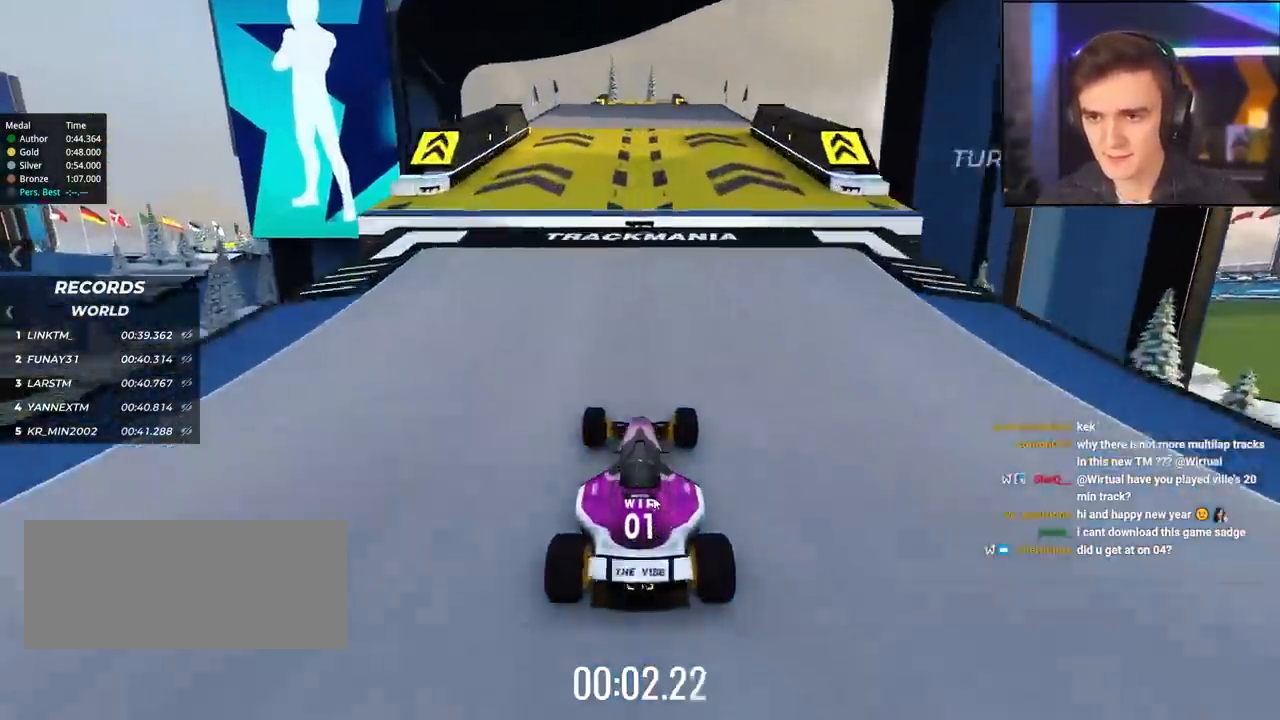
{"keys": ["up"], "events": []}
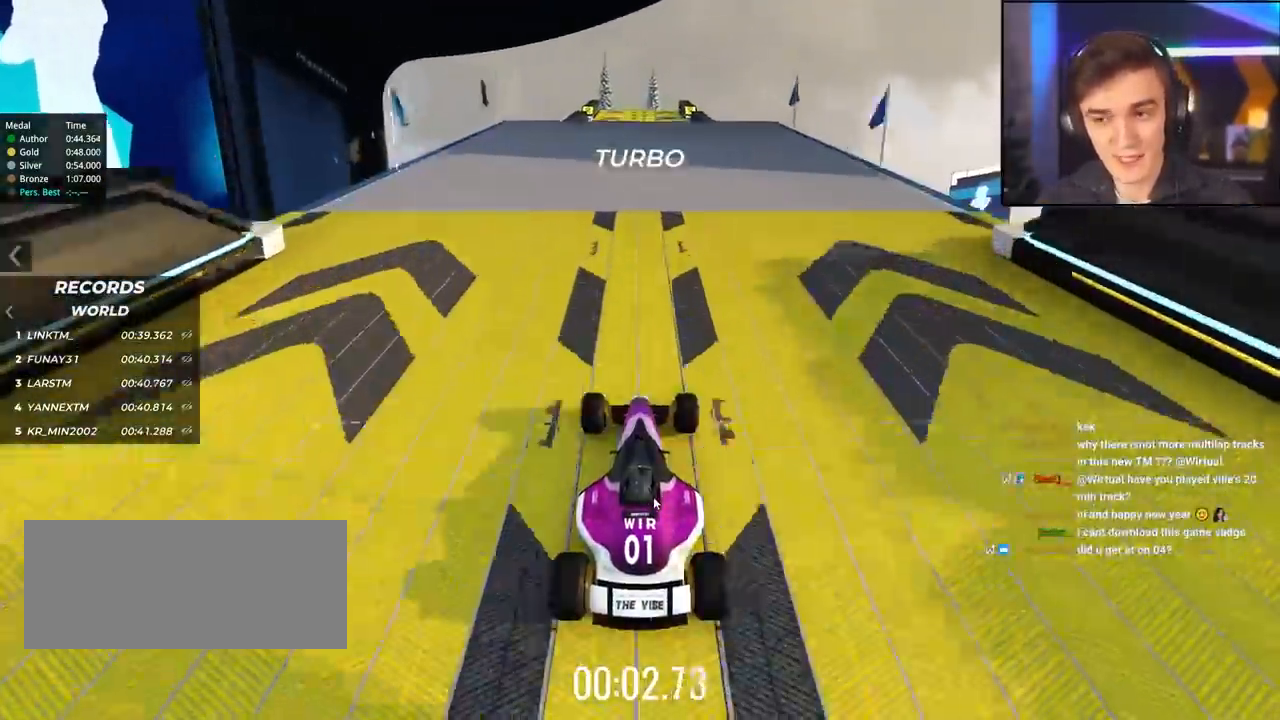
{"keys": ["up"], "events": []}
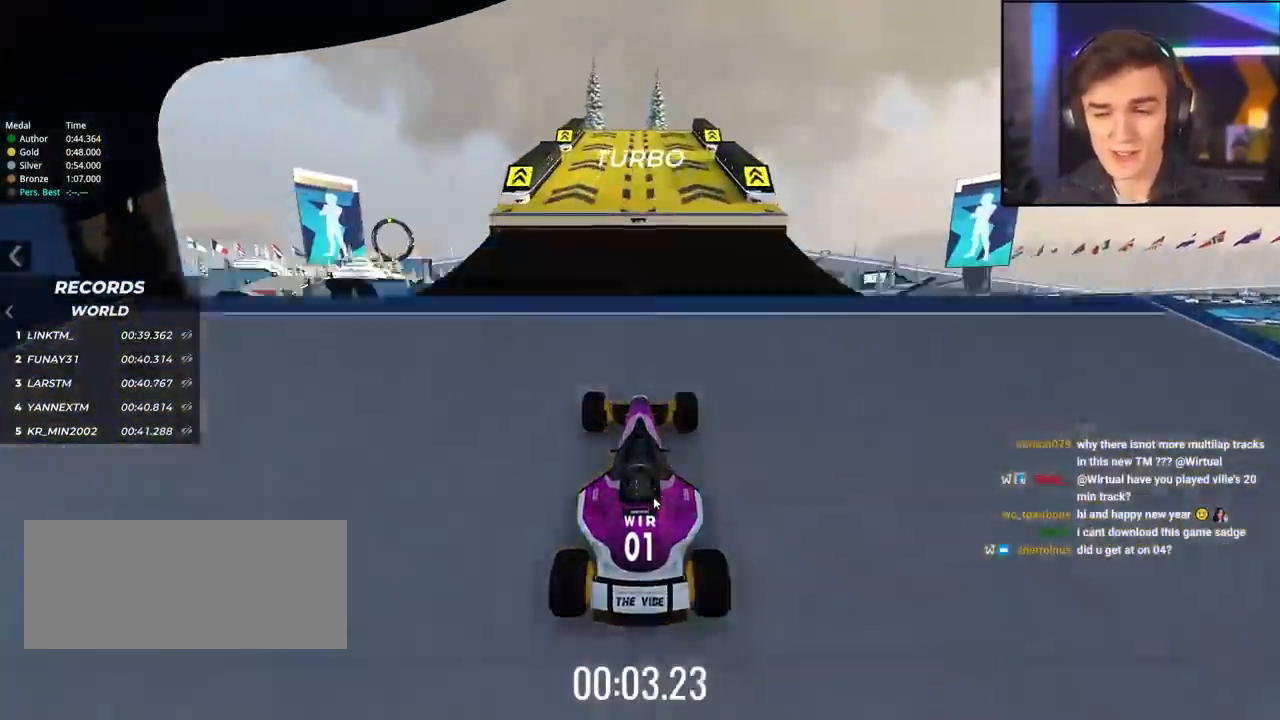
{"keys": ["up"], "events": [[367, "brake", "down"], [450, "brake", "up"]]}
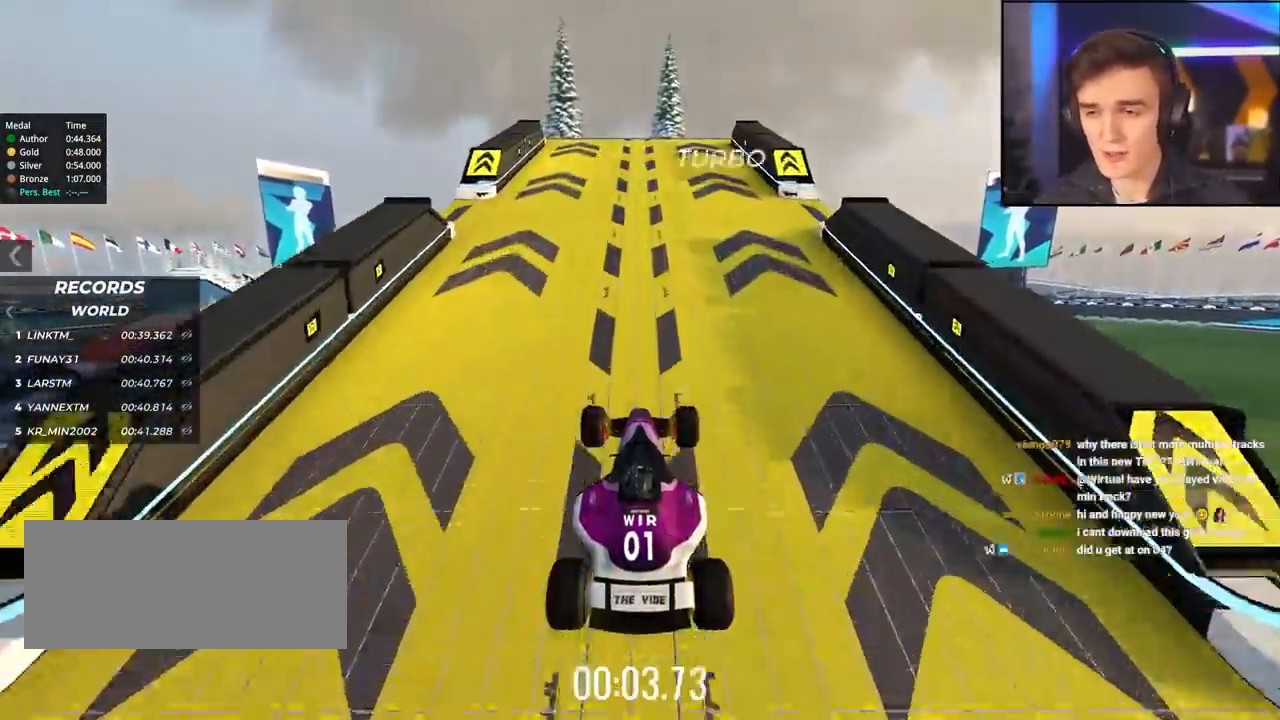
{"keys": ["up"], "events": []}
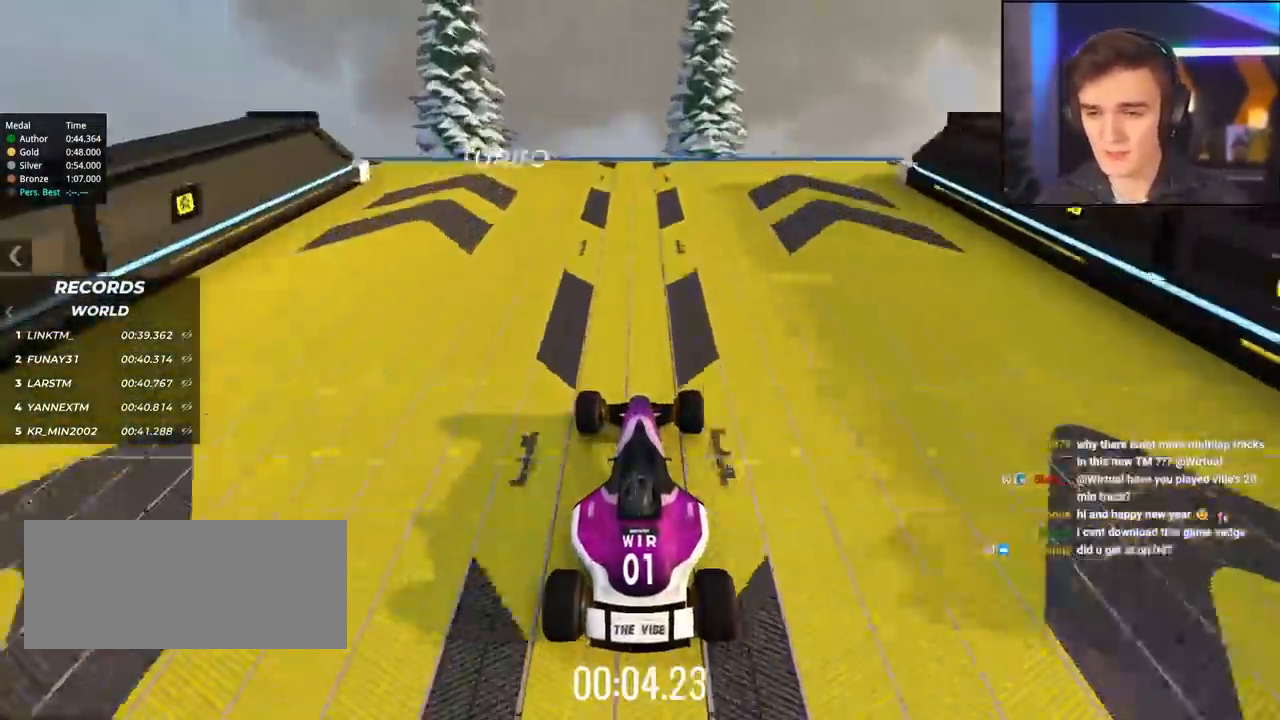
{"keys": ["up"], "events": []}
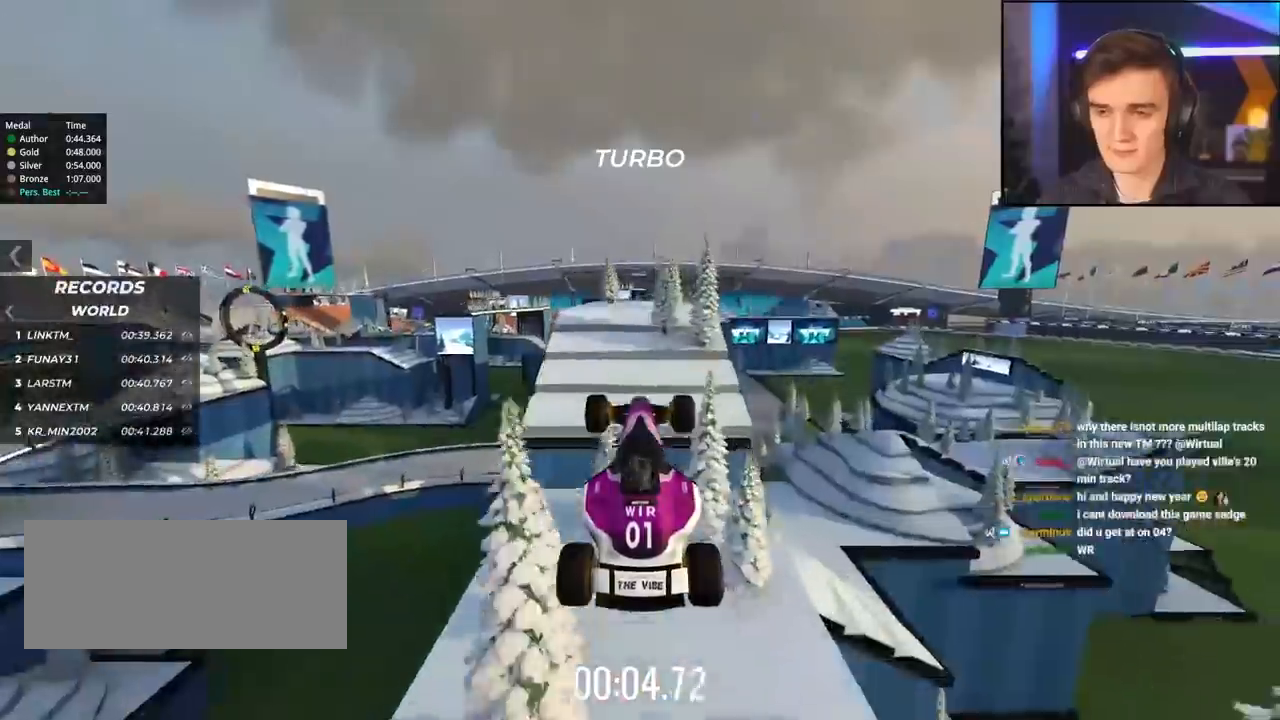
{"keys": ["up"], "events": []}
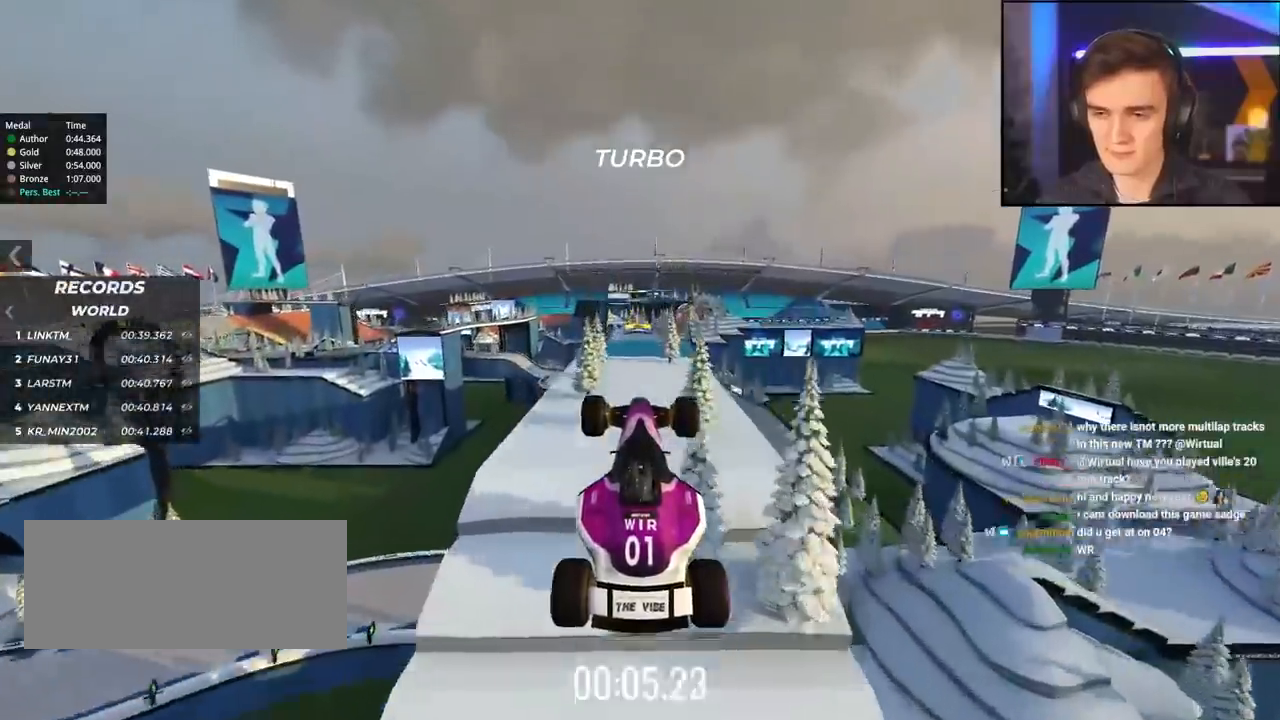
{"keys": ["up"], "events": []}
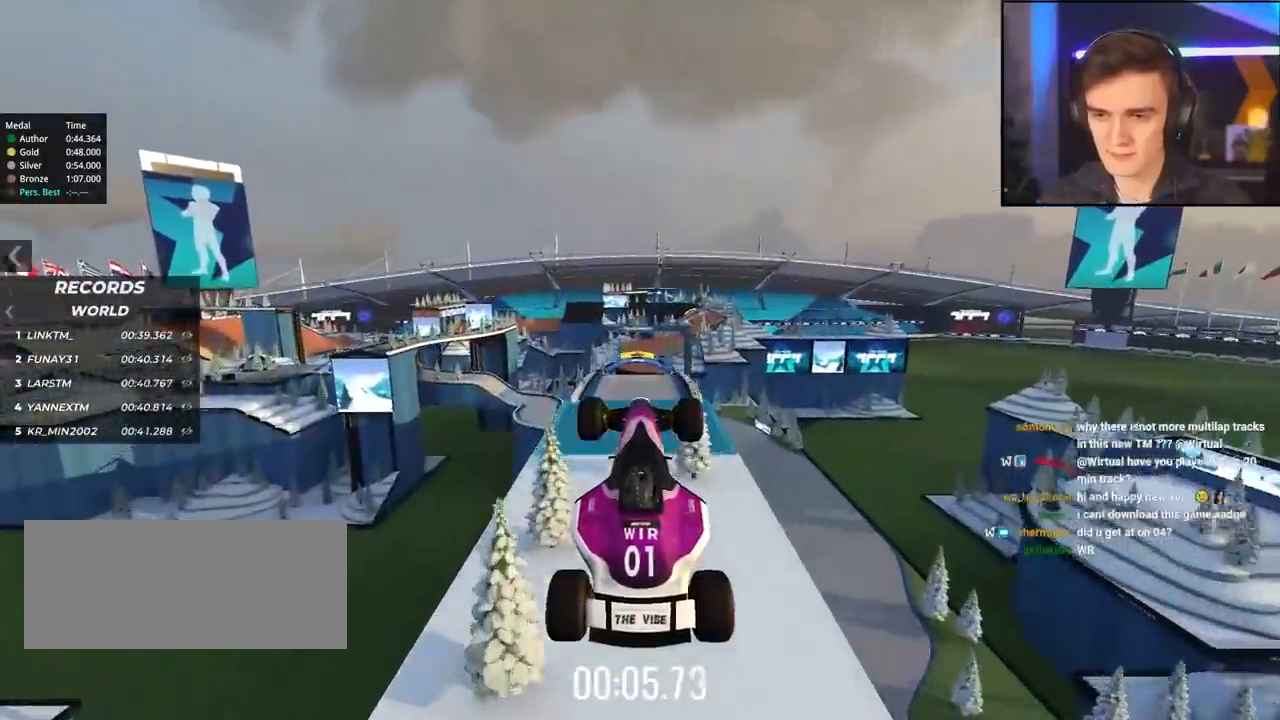
{"keys": ["up"], "events": []}
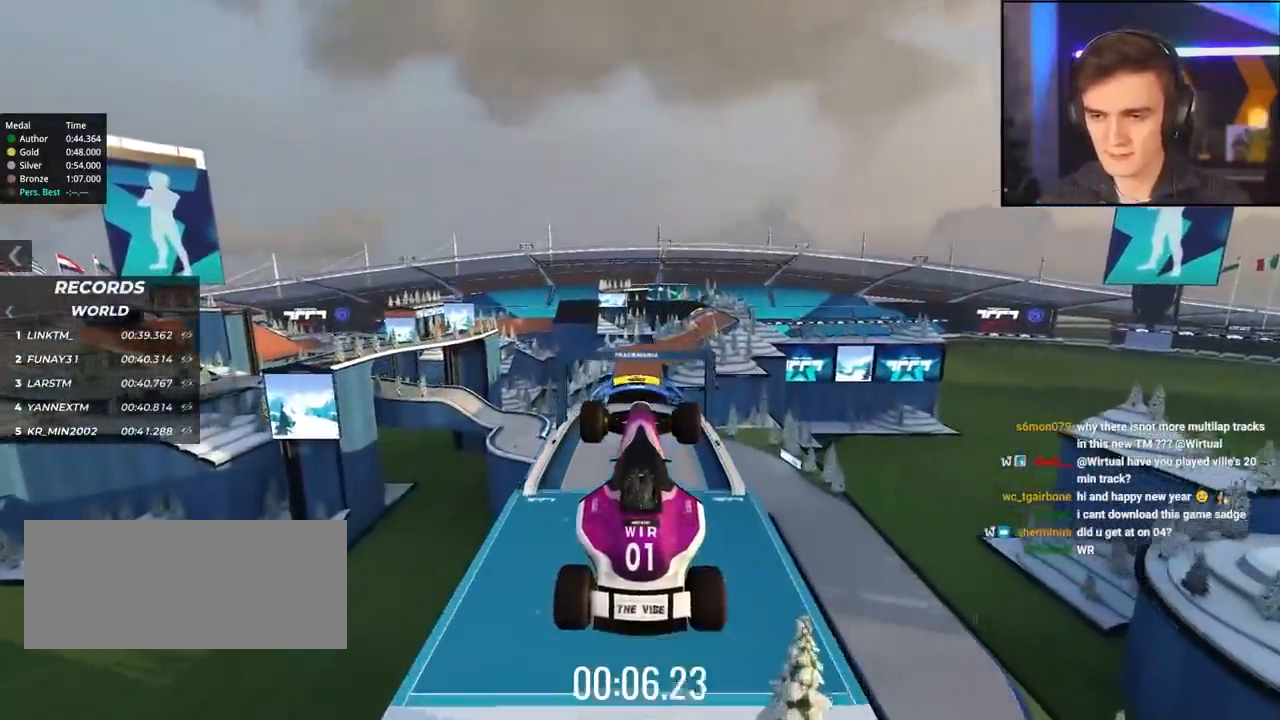
{"keys": ["up"], "events": []}
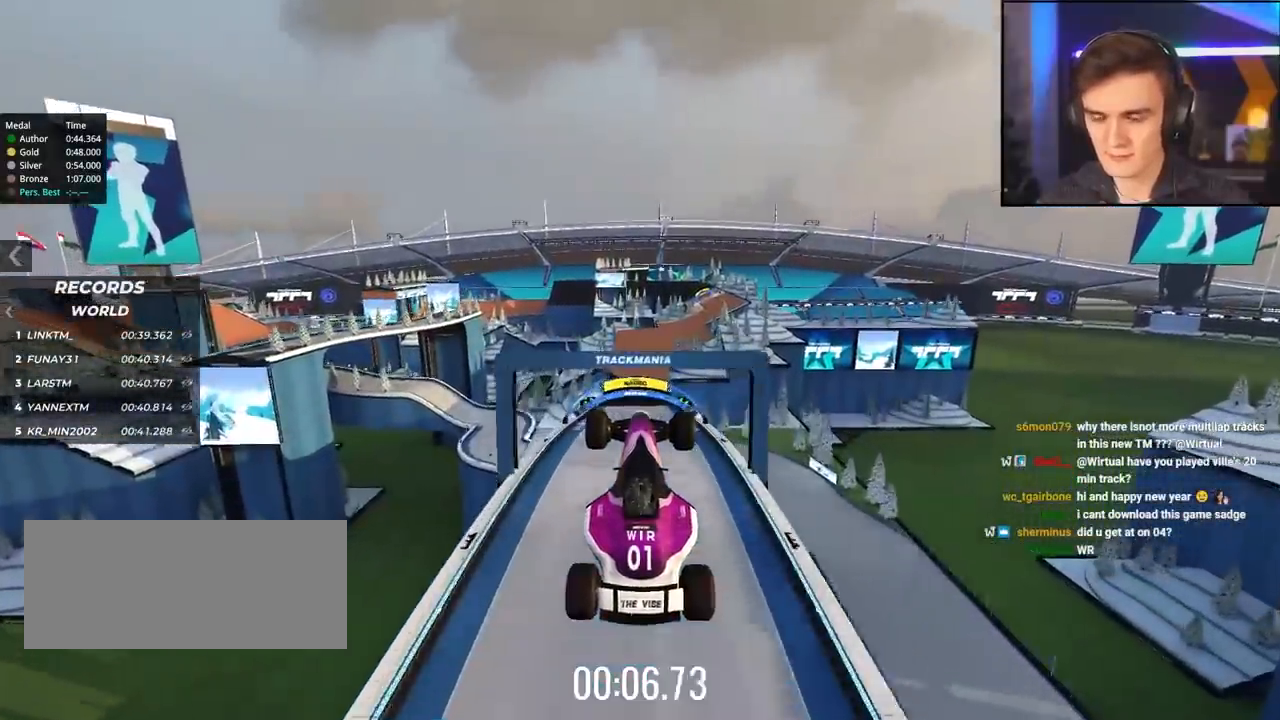
{"keys": ["up"], "events": [[100, "left", "down"], [467, "left", "up"]]}
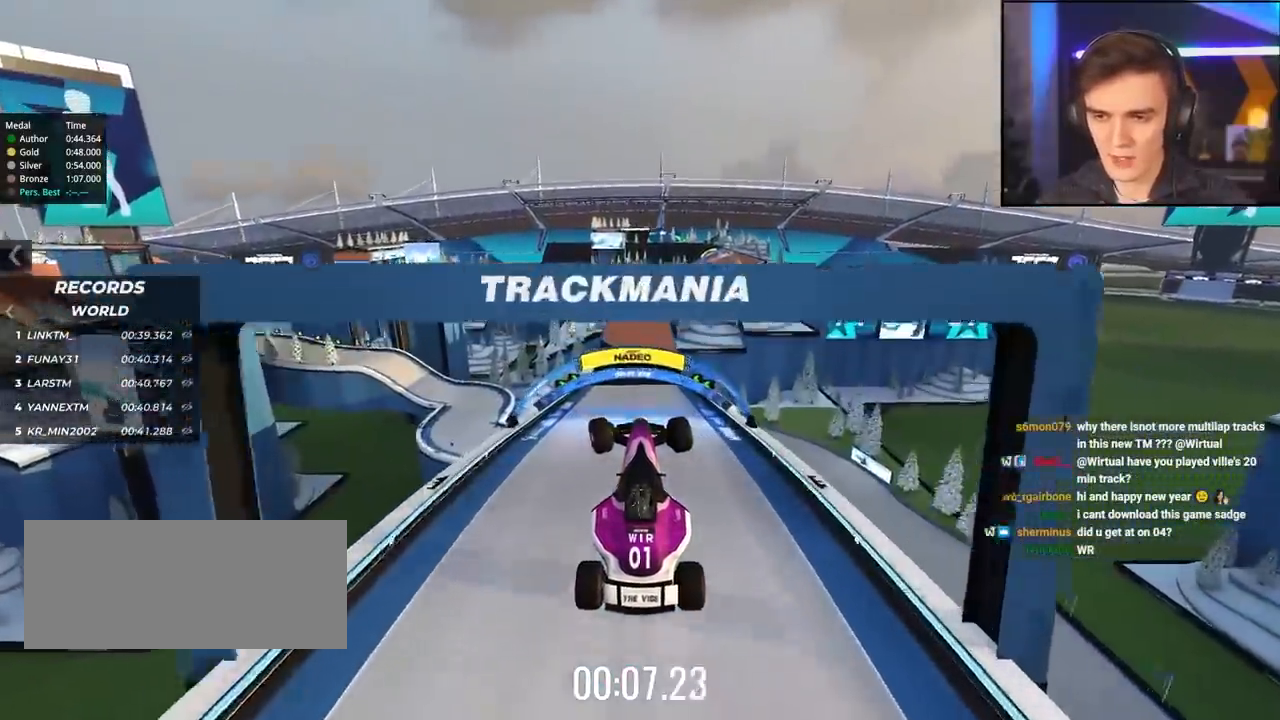
{"keys": ["up"], "events": []}
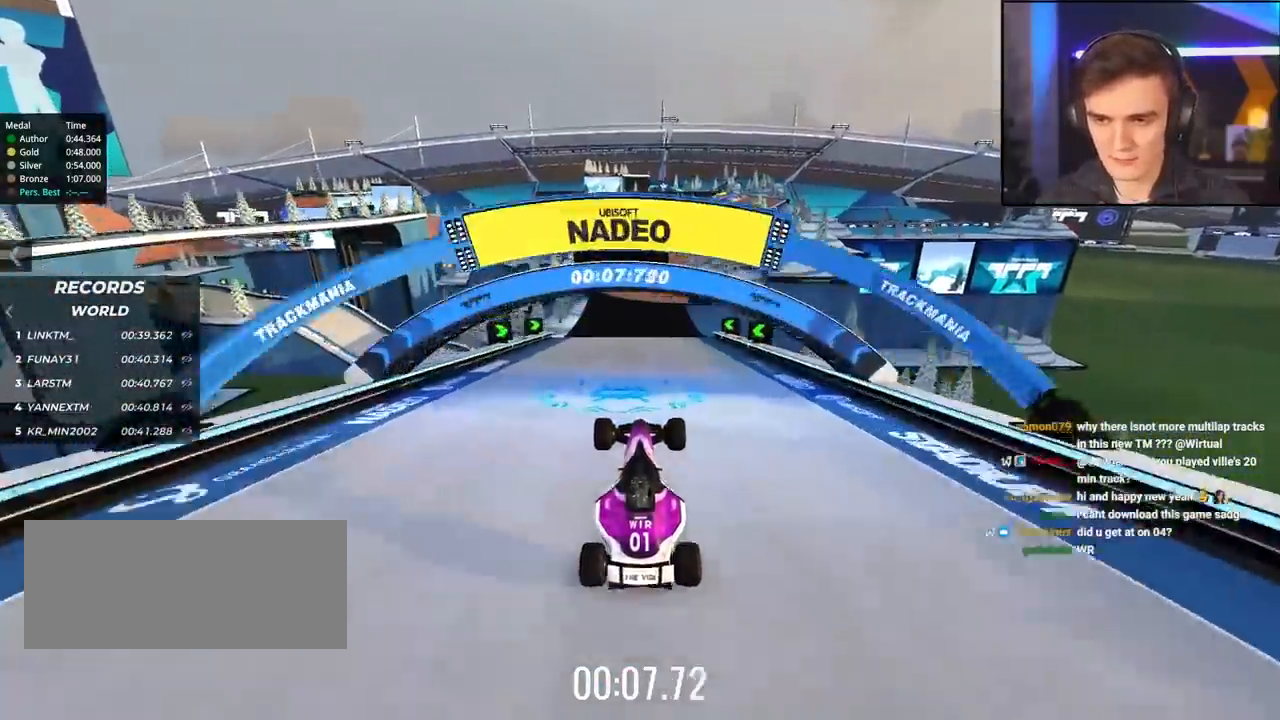
{"keys": ["up"], "events": []}
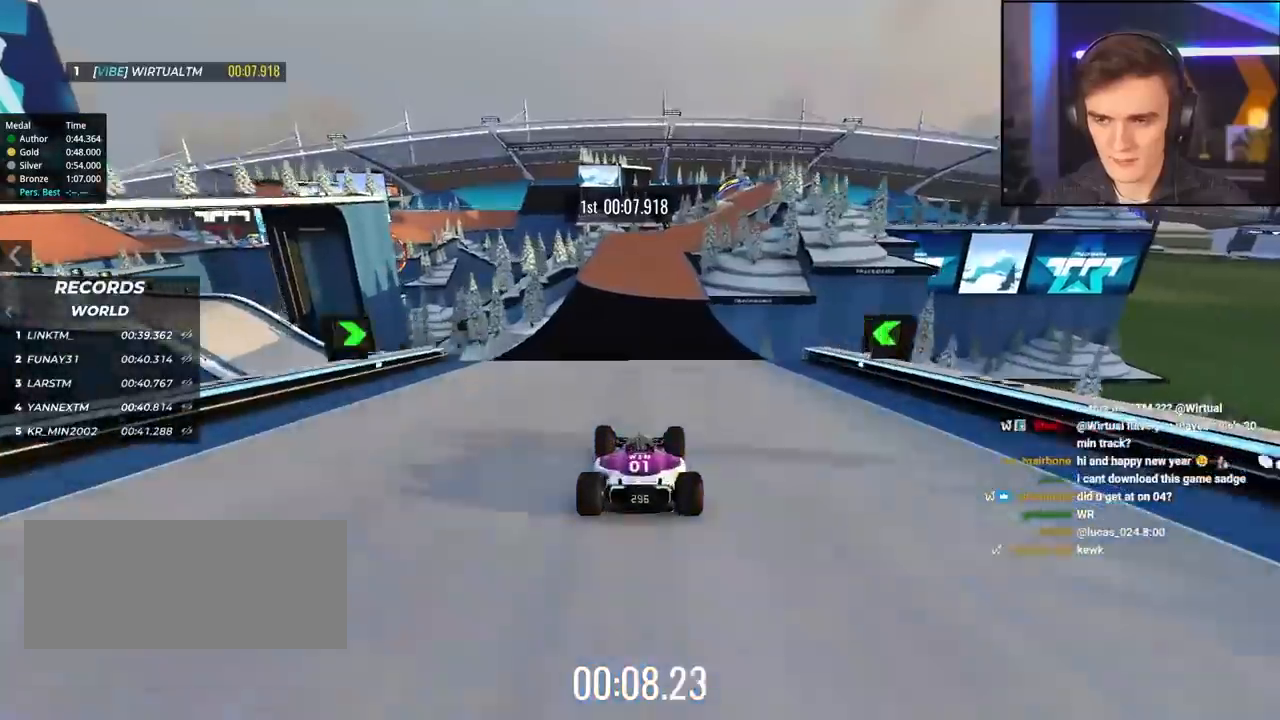
{"keys": ["up"], "events": []}
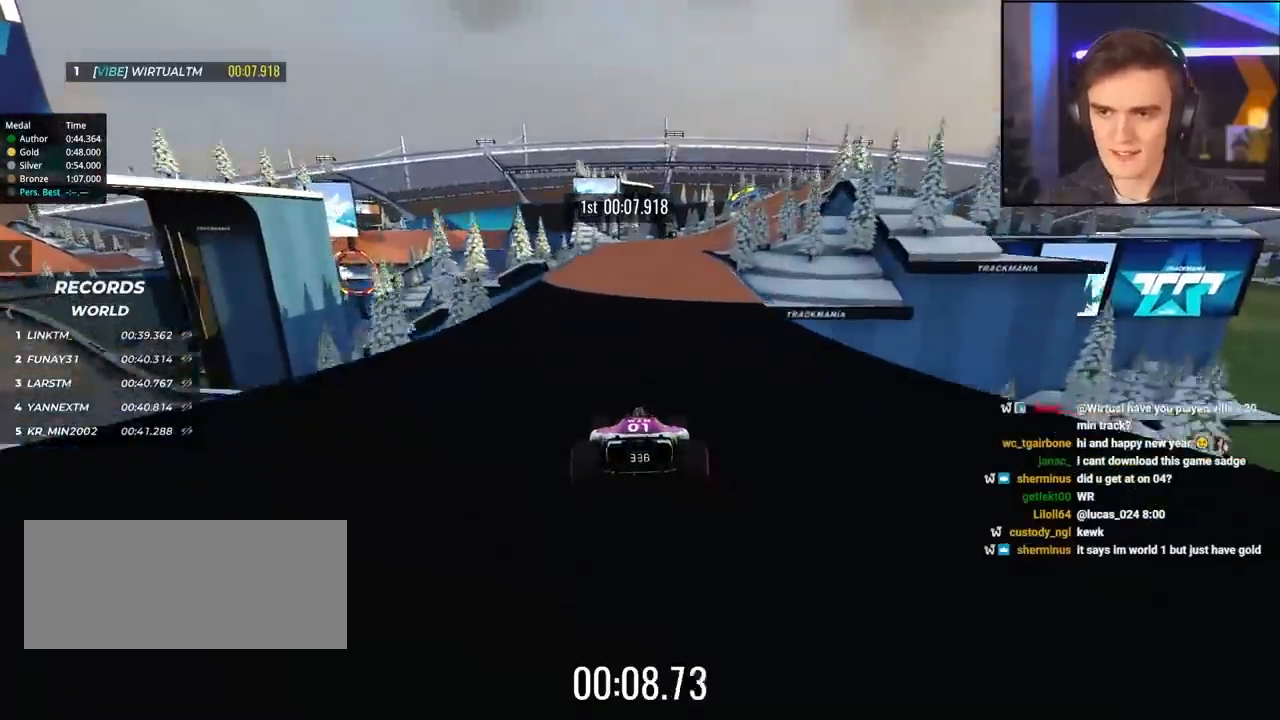
{"keys": ["up"], "events": [[17, "right", "down"], [117, "right", "up"], [250, "right", "down"], [400, "right", "up"]]}
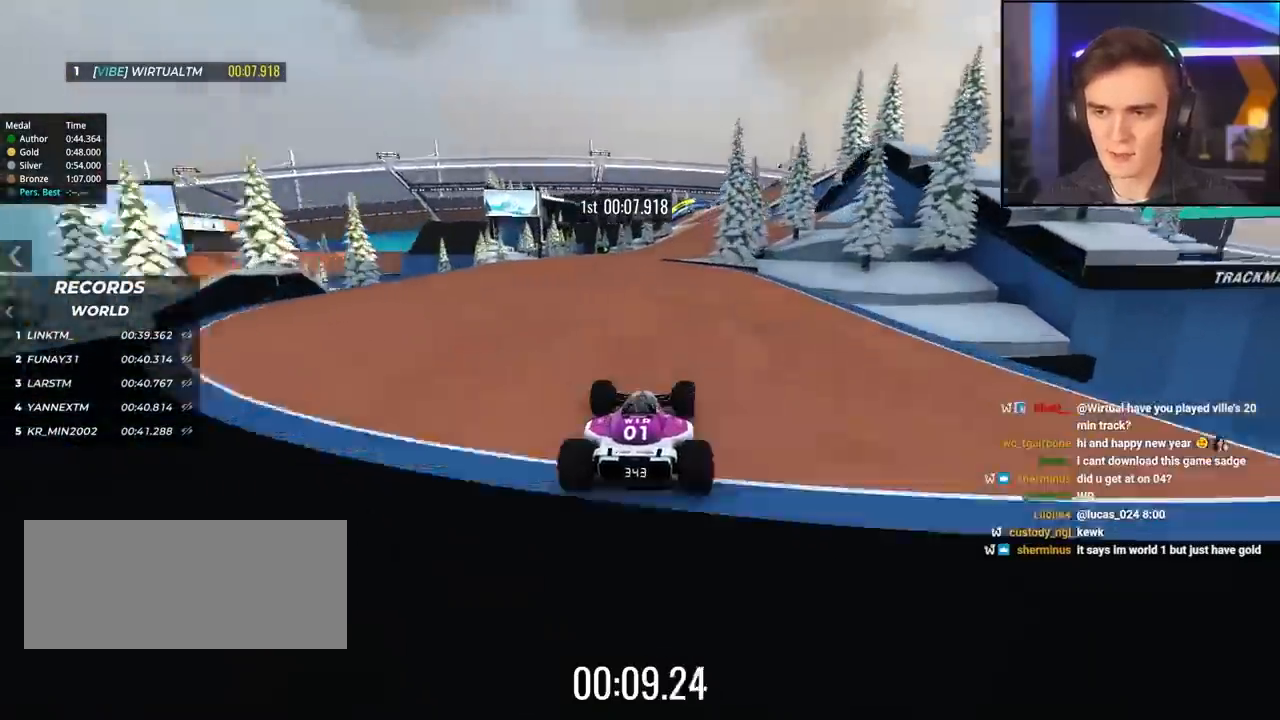
{"keys": ["right", "up"], "events": [[500, "right", "down"]]}
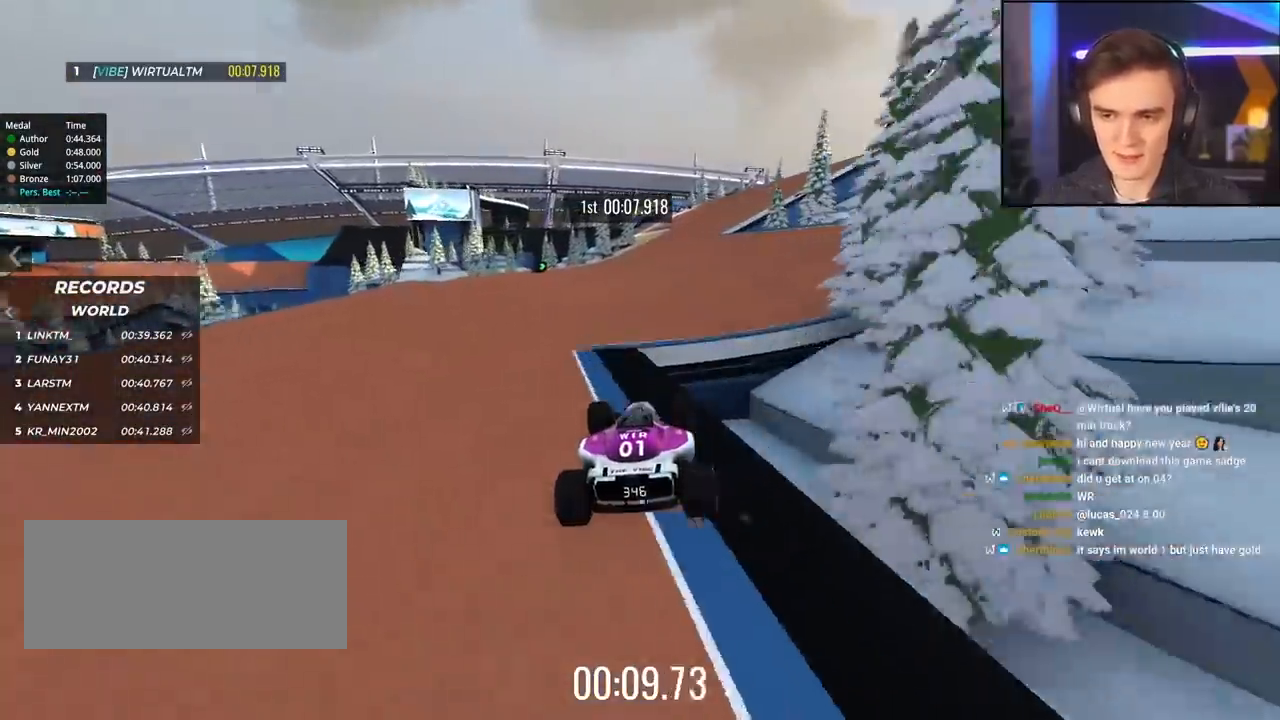
{"keys": ["right", "up"], "events": []}
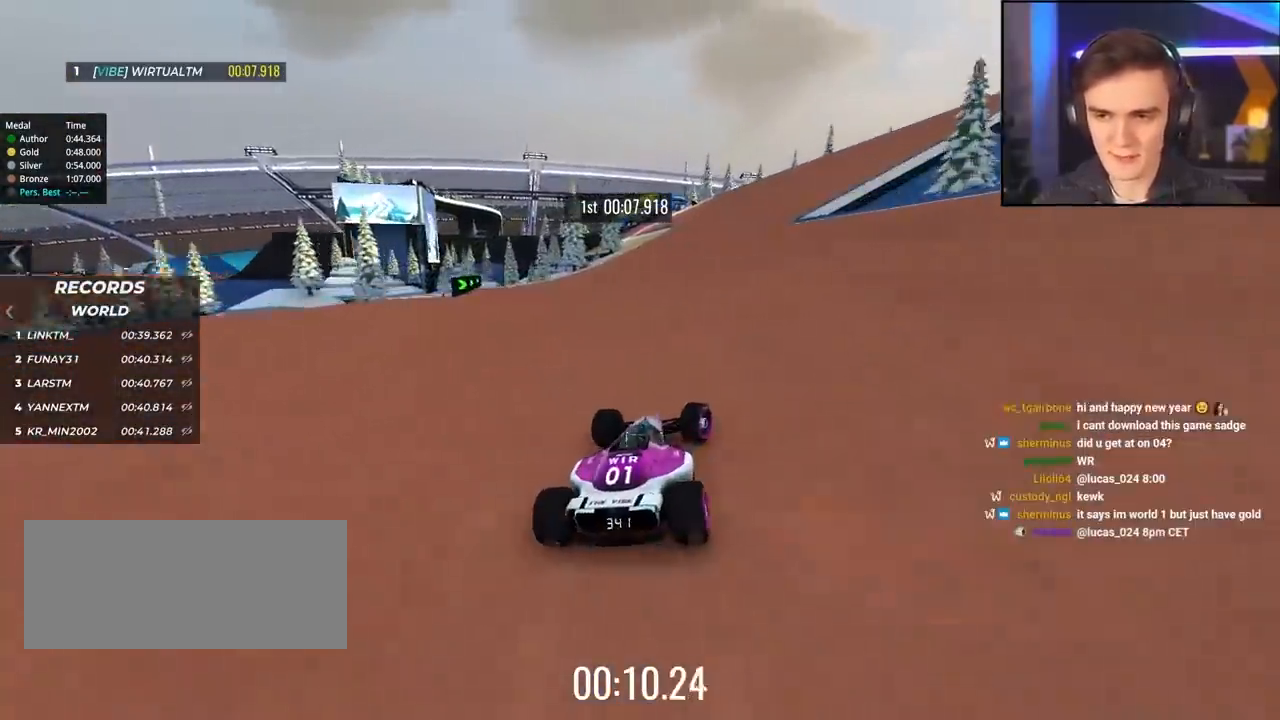
{"keys": ["left", "up"], "events": [[67, "right", "up"], [200, "left", "down"], [350, "left", "up"], [433, "left", "down"]]}
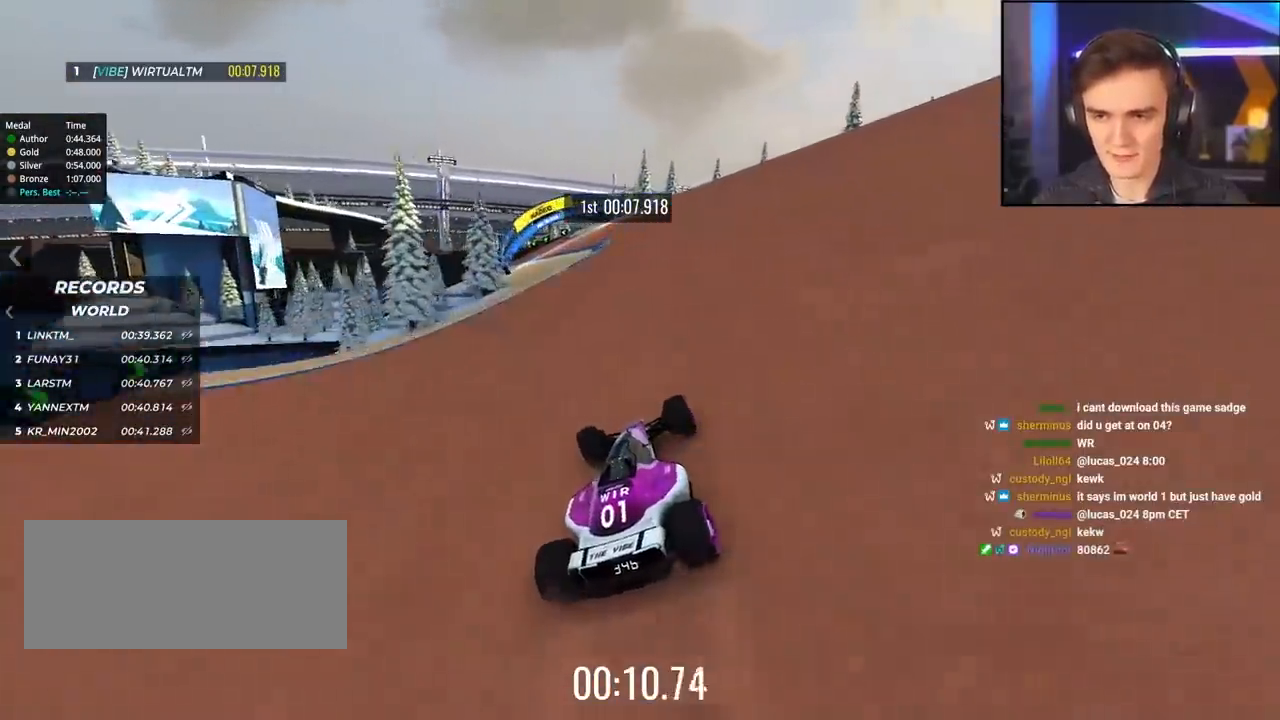
{"keys": ["up"], "events": [[83, "left", "up"], [133, "left", "down"], [317, "left", "up"]]}
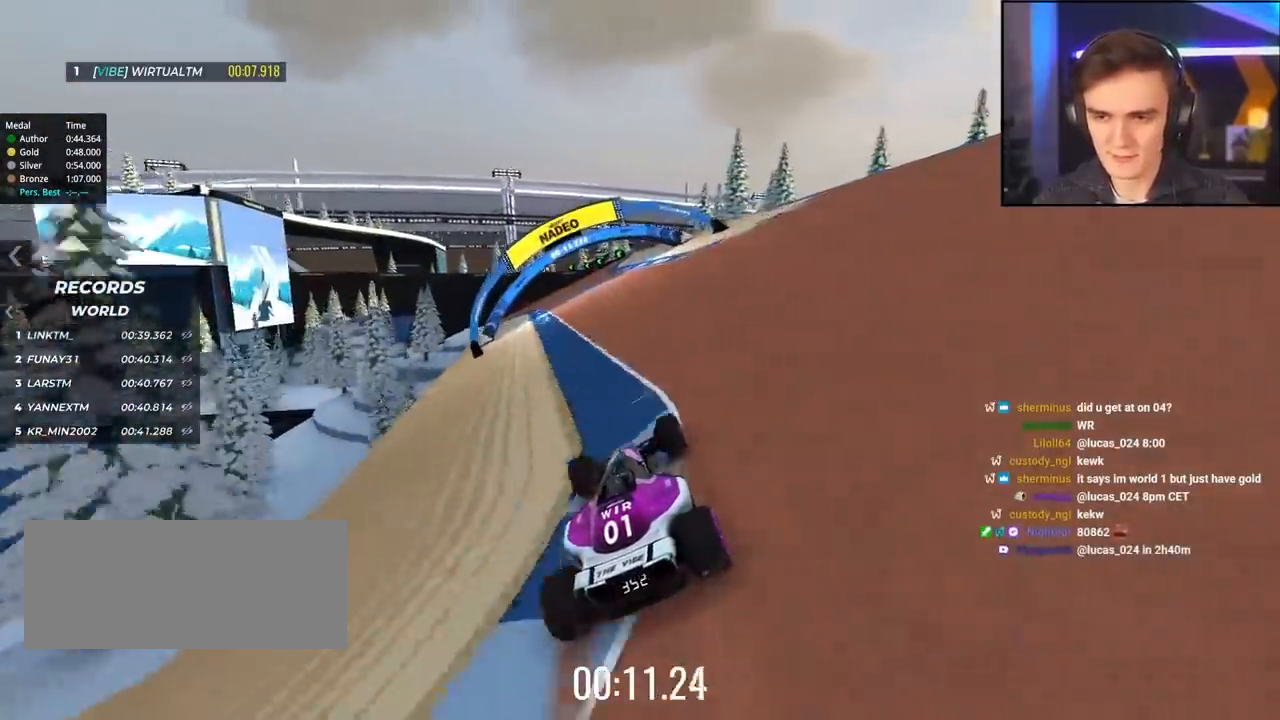
{"keys": ["up"], "events": [[183, "left", "down"], [383, "left", "up"]]}
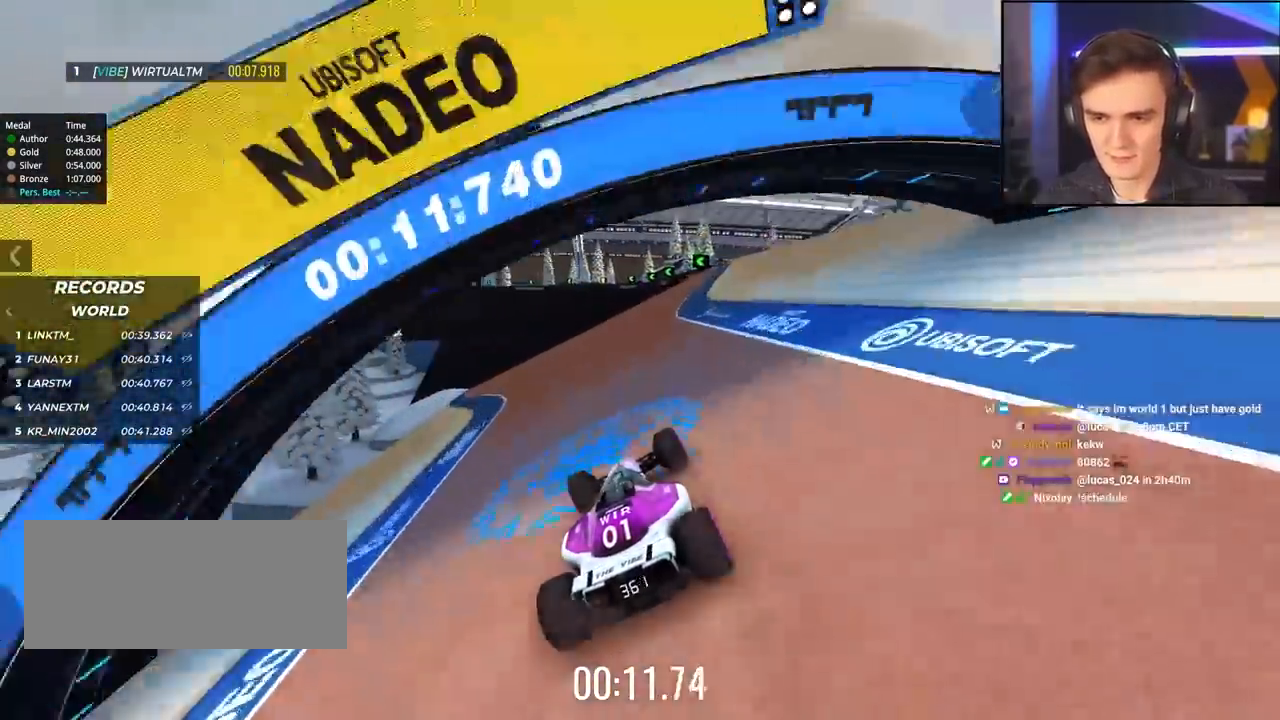
{"keys": ["left", "up"], "events": [[17, "left", "down"], [250, "left", "up"], [400, "left", "down"]]}
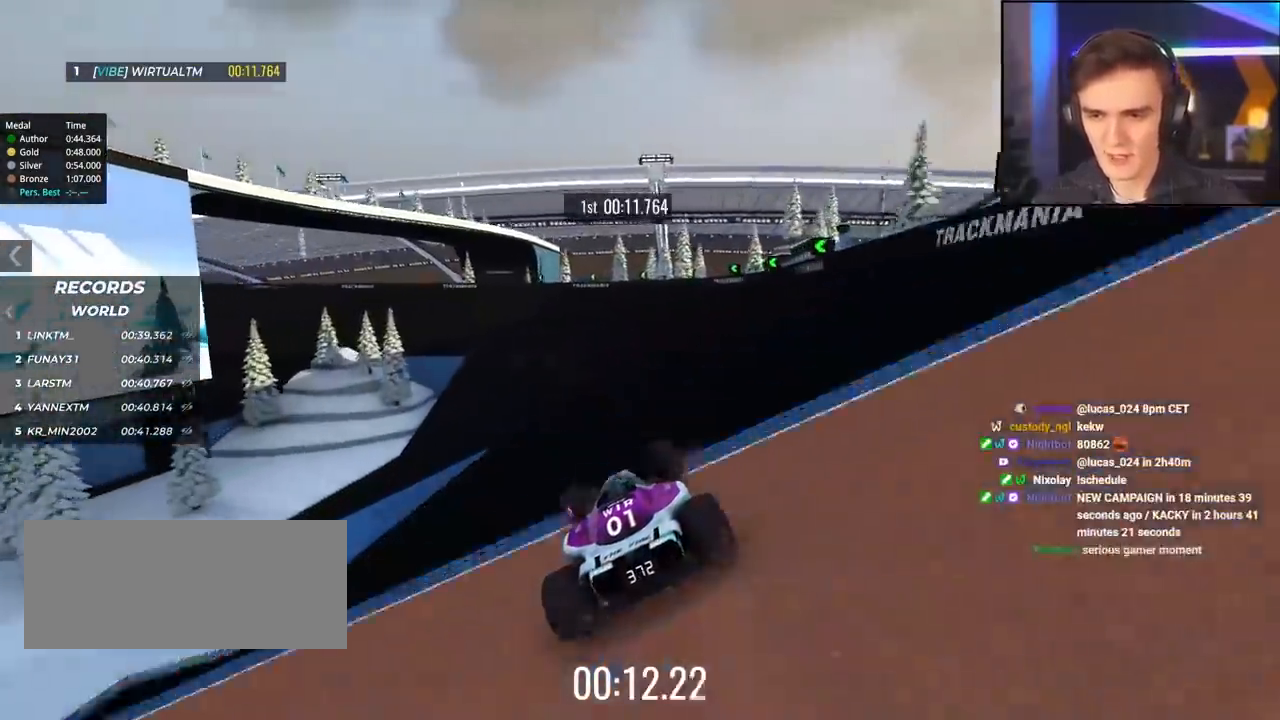
{"keys": ["left", "up"], "events": [[267, "left", "up"], [417, "left", "down"]]}
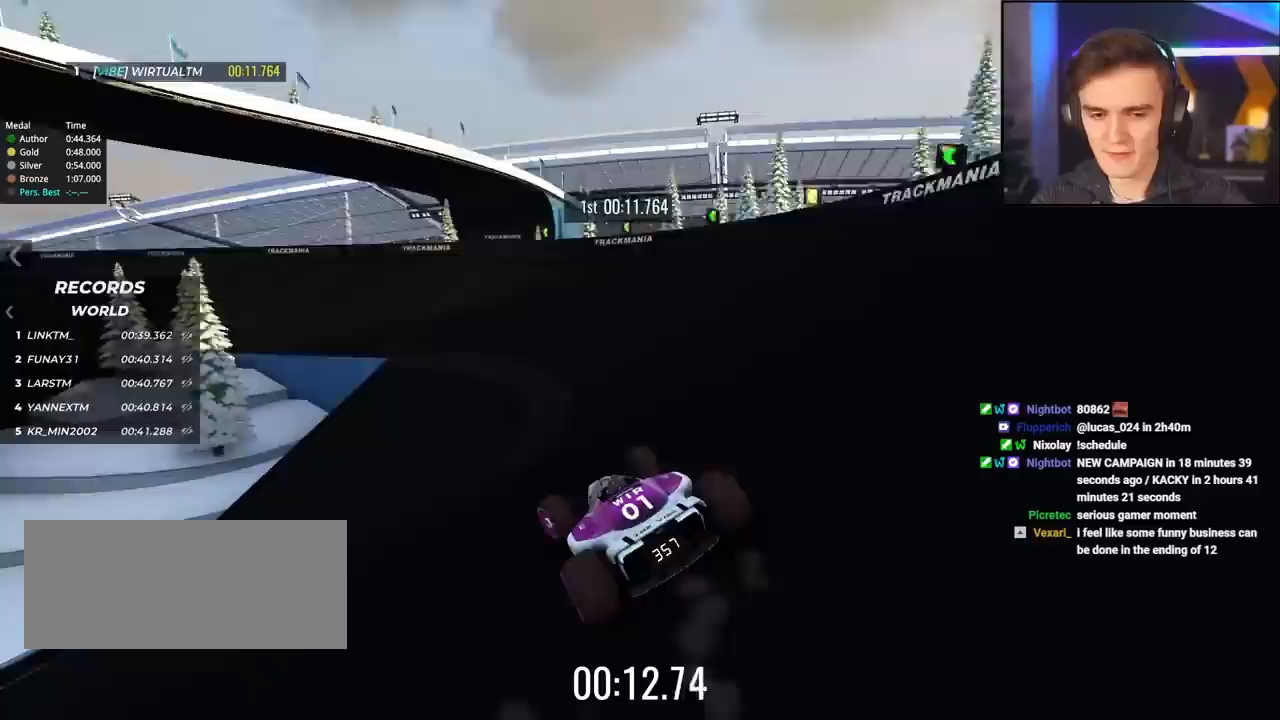
{"keys": ["left", "up"], "events": []}
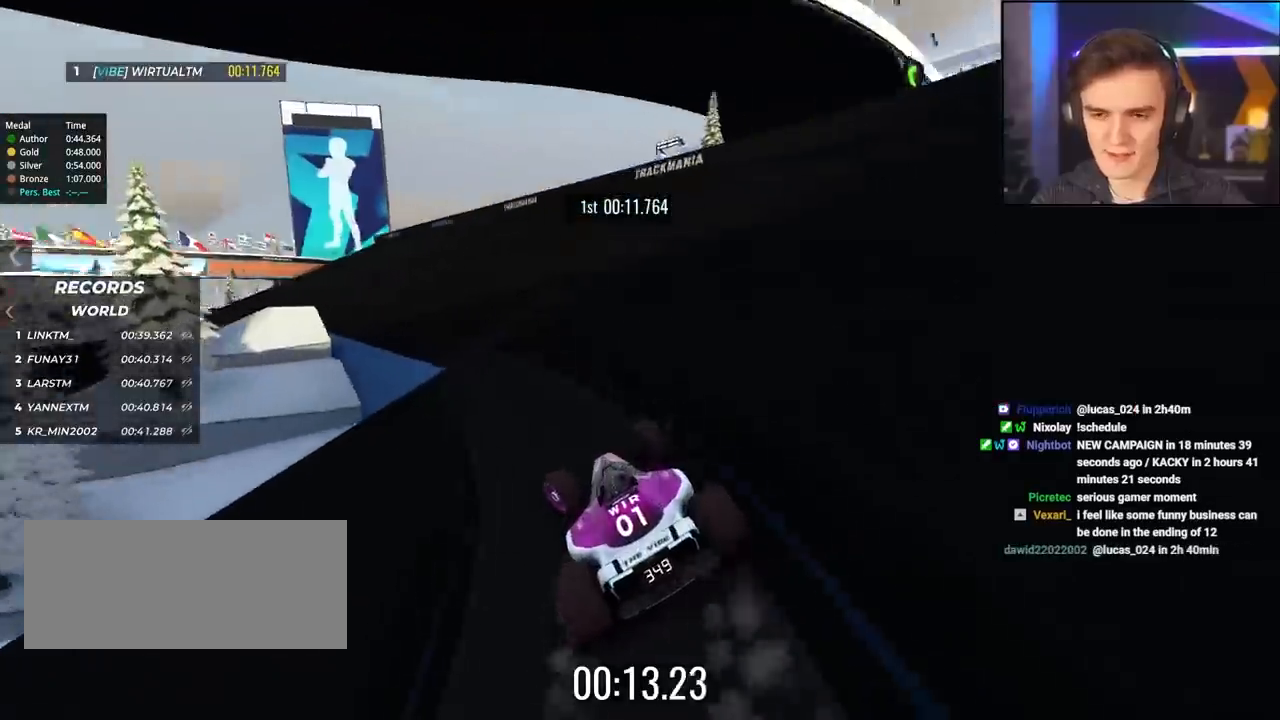
{"keys": ["left", "up"], "events": []}
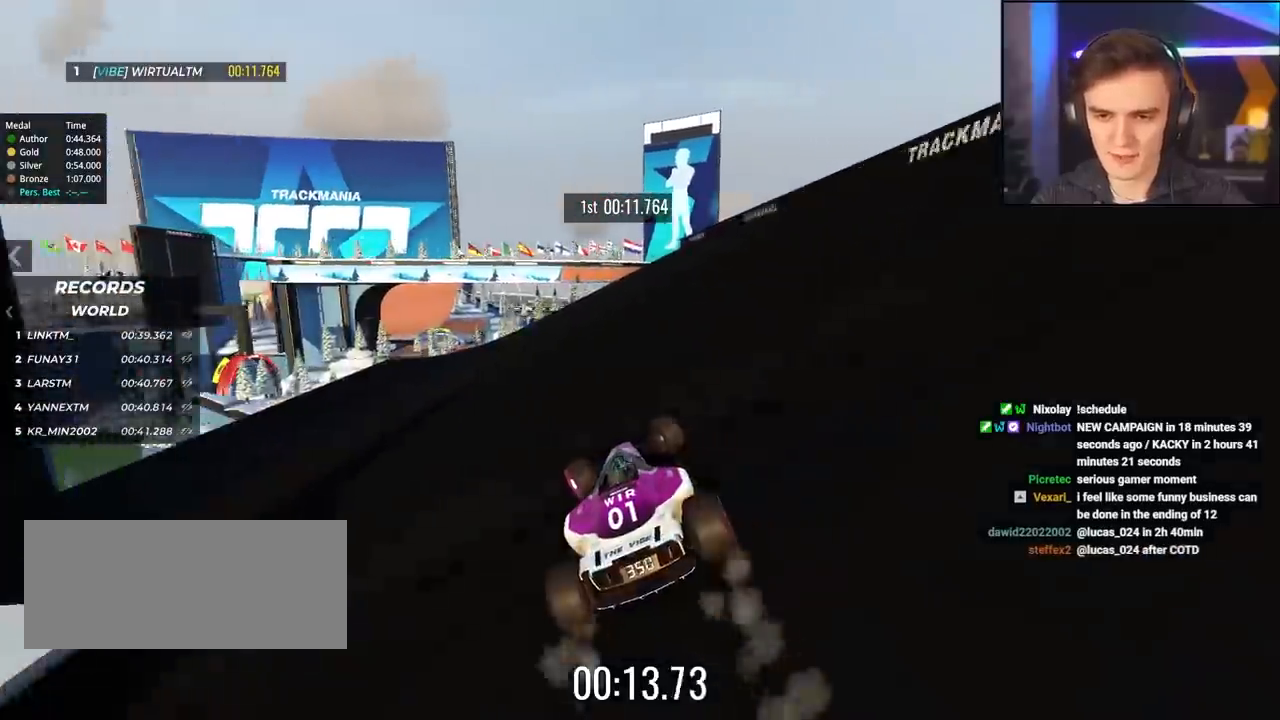
{"keys": ["up"], "events": [[167, "left", "up"], [367, "left", "down"], [417, "left", "up"]]}
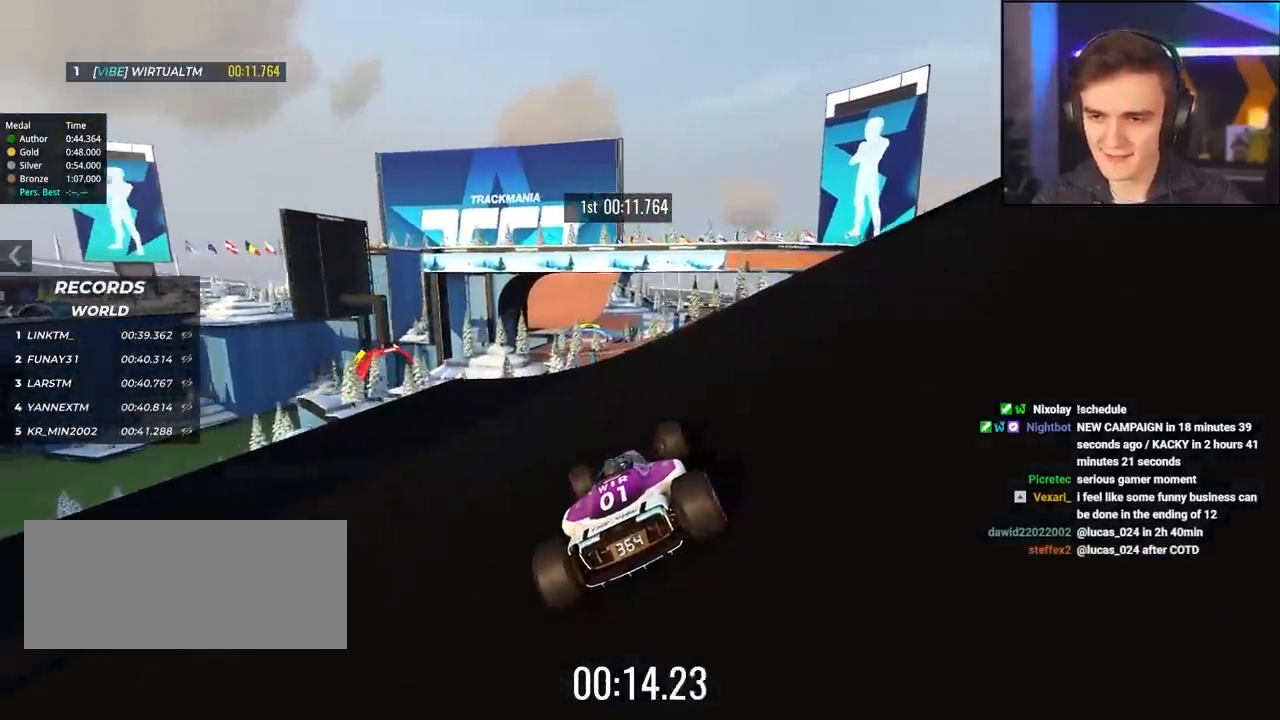
{"keys": ["up"], "events": [[100, "right", "down"], [183, "right", "up"], [333, "left", "down"], [467, "left", "up"]]}